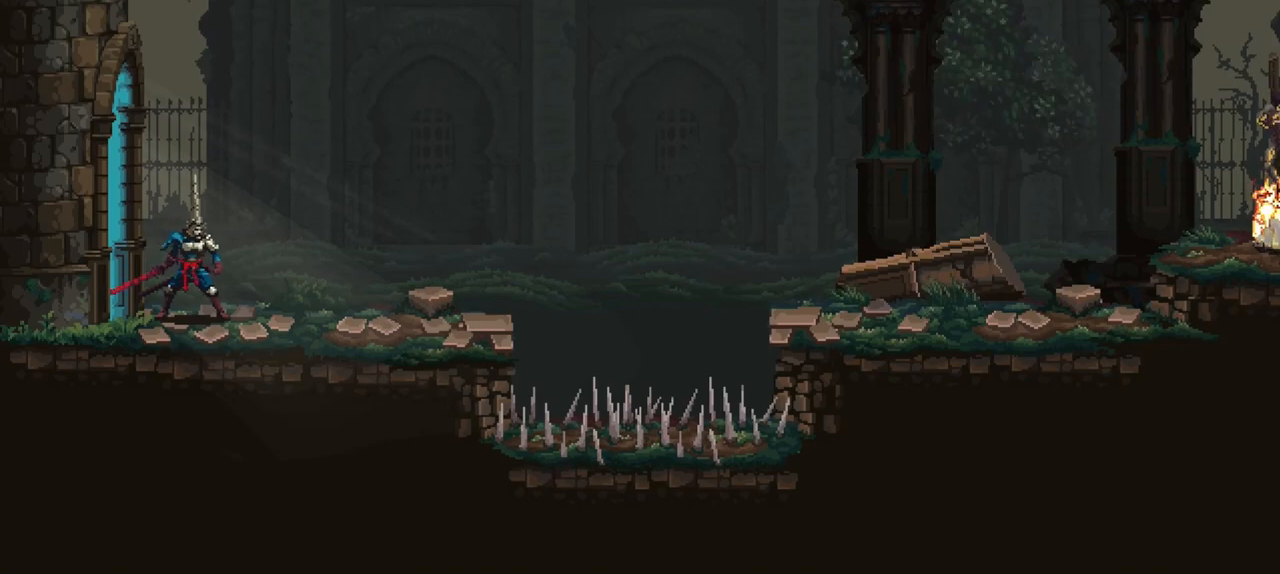
Gameplay with a controller (Xbox layout); each line is a JSON object with the inputs held at the frame after it. "events" lists button and stick changes between this image and that frame as [ms after this image, input, new state], when the widget could be followed in between. Not read: L3 R2 R3.
{"buttons": [], "left_stick": "right", "right_stick": "center", "events": [[83, "left_stick", "right"]]}
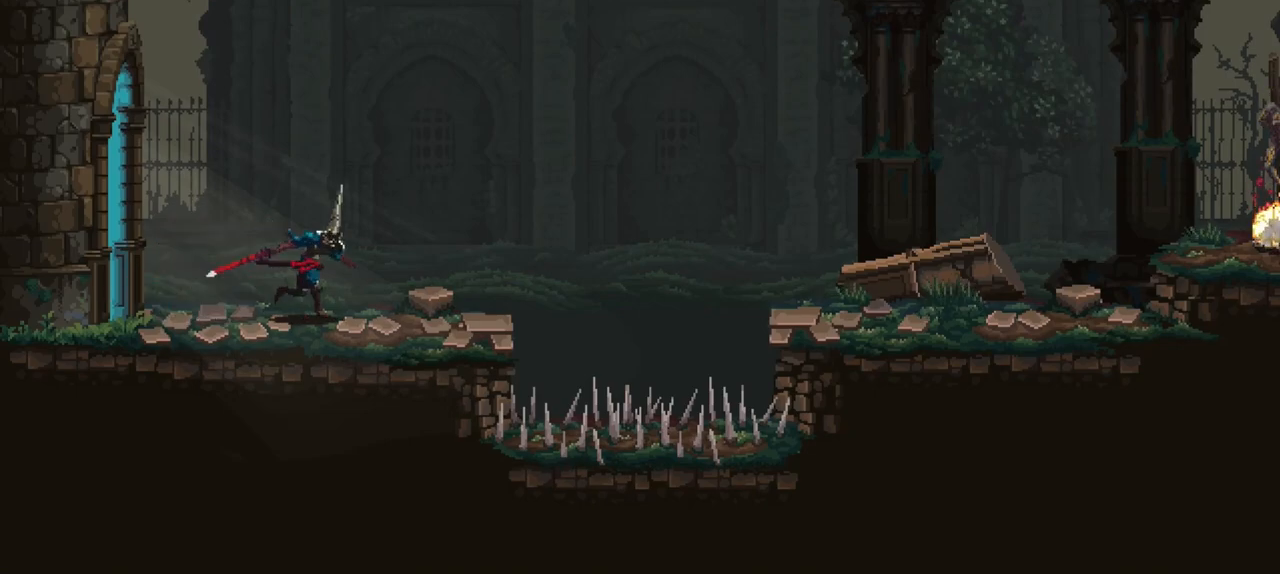
{"buttons": [], "left_stick": "right", "right_stick": "center", "events": []}
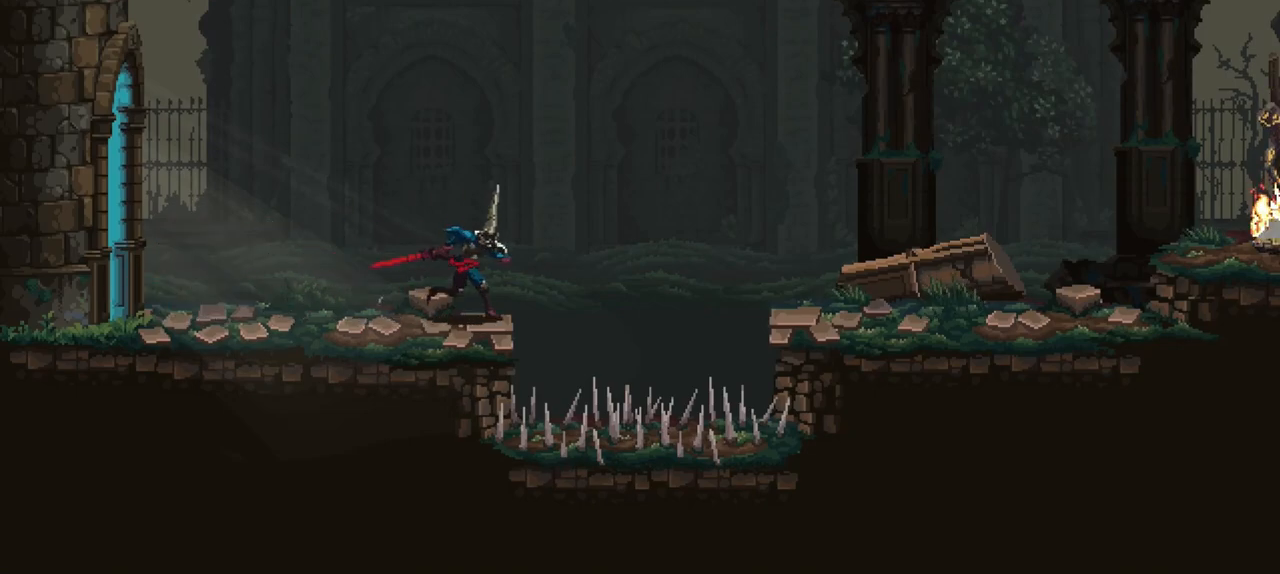
{"buttons": ["A"], "left_stick": "right", "right_stick": "center", "events": [[150, "A", "down"]]}
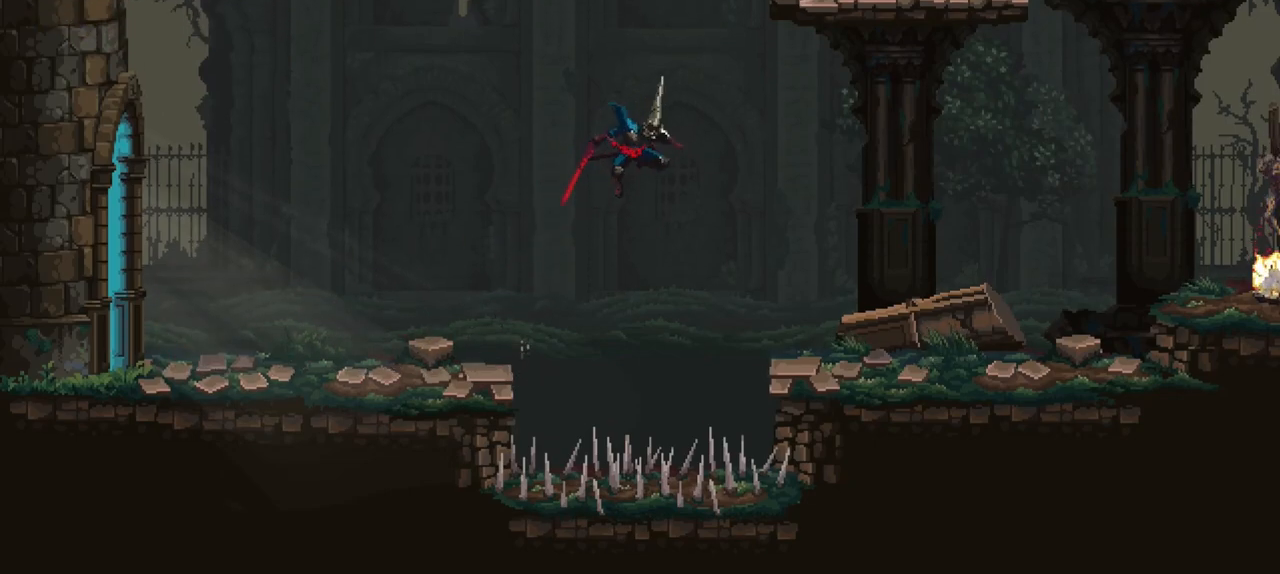
{"buttons": [], "left_stick": "right", "right_stick": "center", "events": [[17, "A", "up"]]}
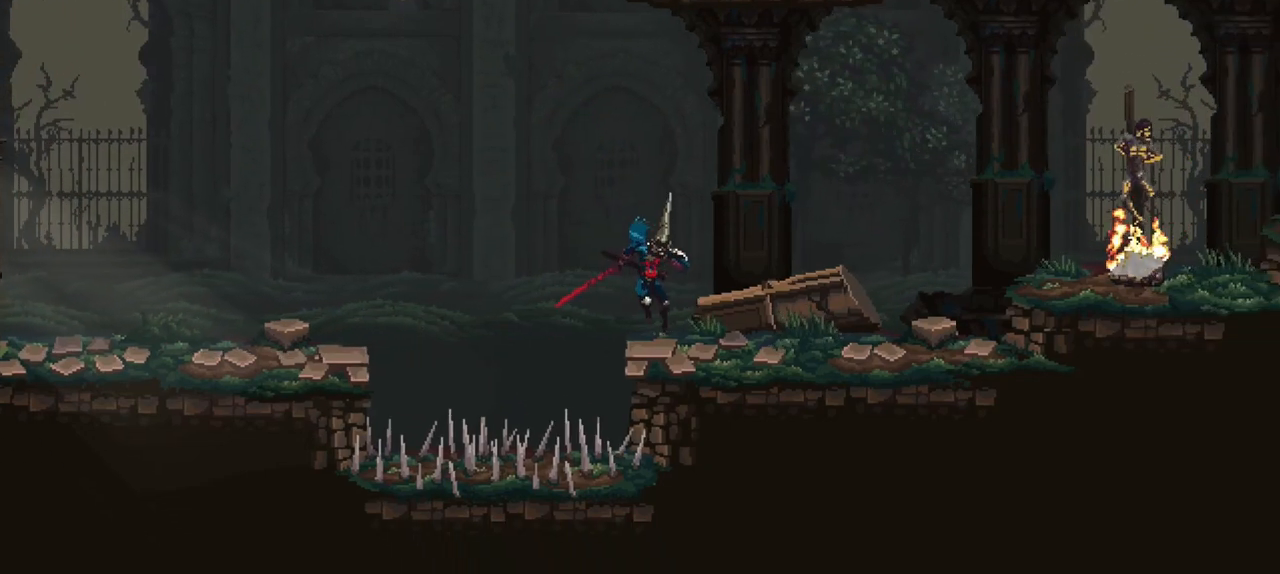
{"buttons": [], "left_stick": "right", "right_stick": "center", "events": []}
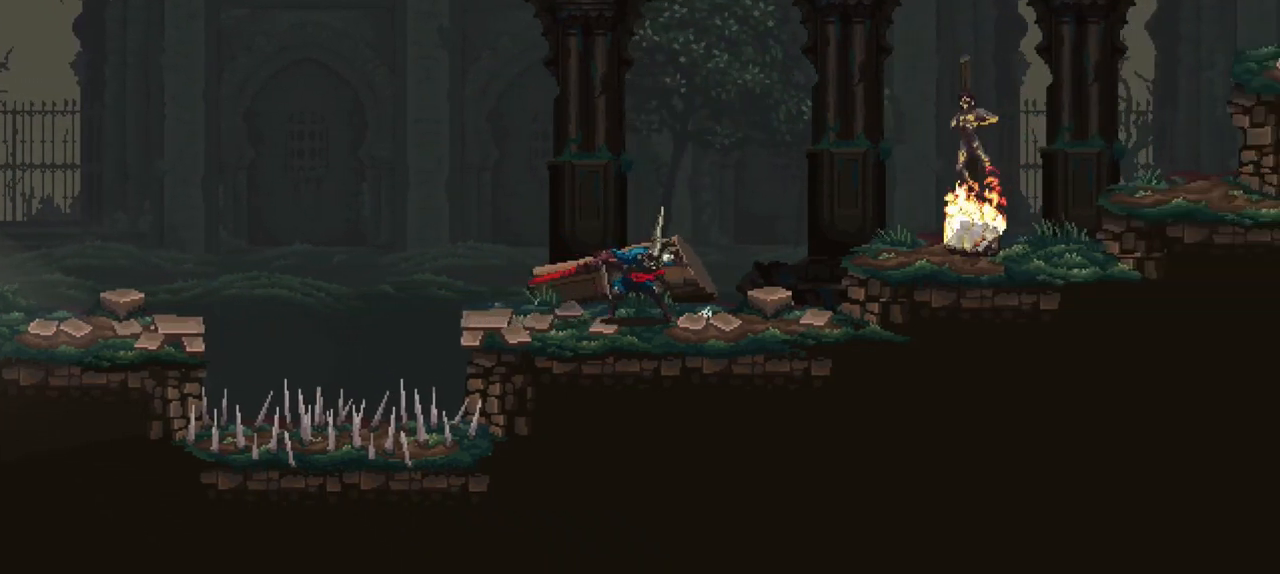
{"buttons": [], "left_stick": "center", "right_stick": "center", "events": [[17, "left_stick", "center"]]}
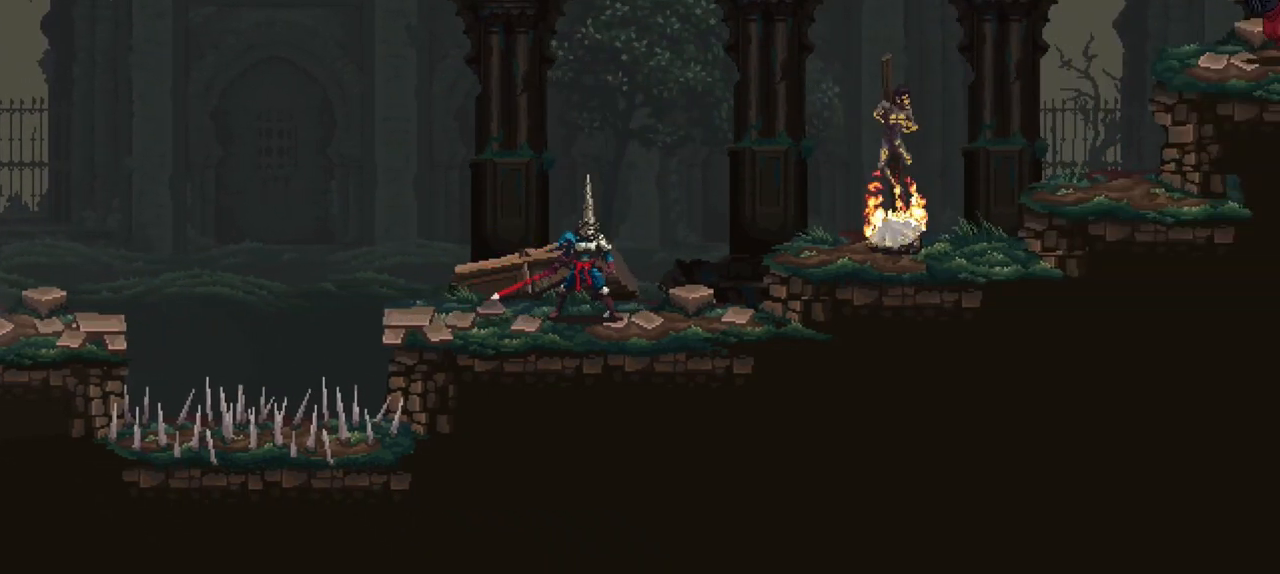
{"buttons": ["A"], "left_stick": "center", "right_stick": "center", "events": [[17, "A", "down"]]}
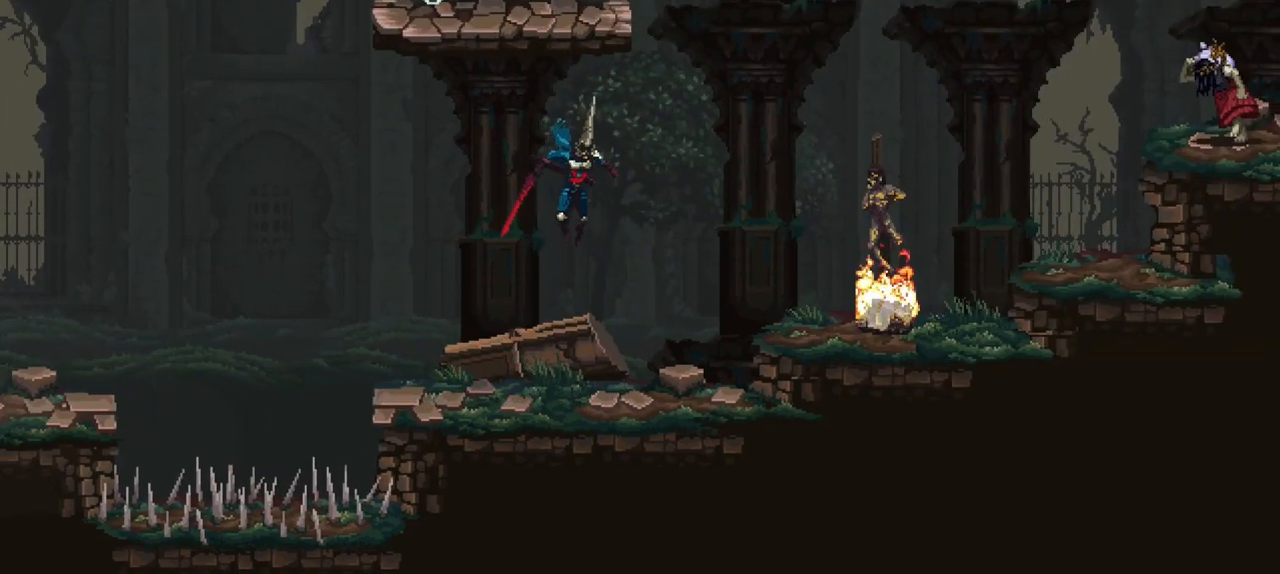
{"buttons": ["A"], "left_stick": "center", "right_stick": "center", "events": [[150, "A", "up"], [417, "A", "down"]]}
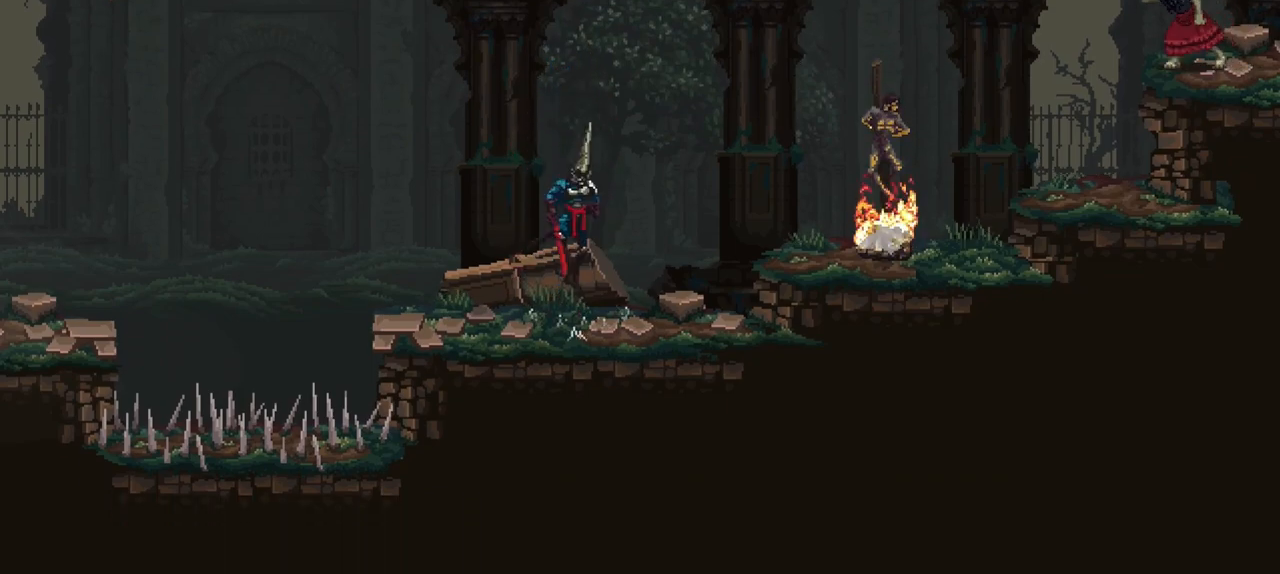
{"buttons": [], "left_stick": "center", "right_stick": "center", "events": [[417, "A", "up"]]}
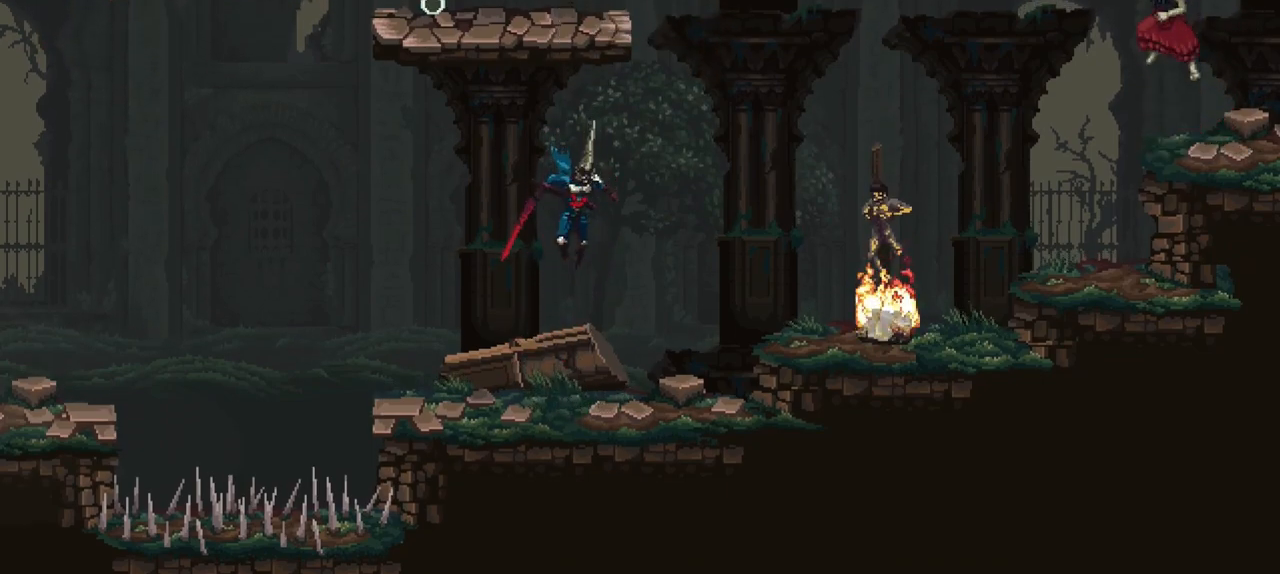
{"buttons": [], "left_stick": "left", "right_stick": "center", "events": [[250, "left_stick", "left"]]}
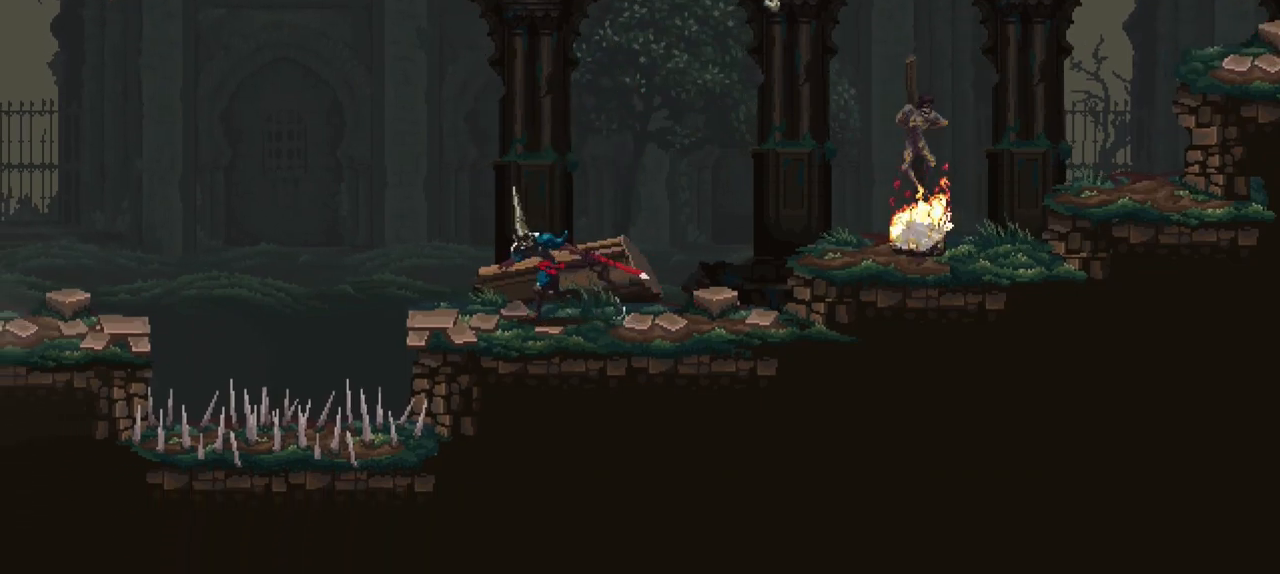
{"buttons": [], "left_stick": "center", "right_stick": "center", "events": [[117, "left_stick", "center"], [317, "left_stick", "right"], [417, "left_stick", "center"]]}
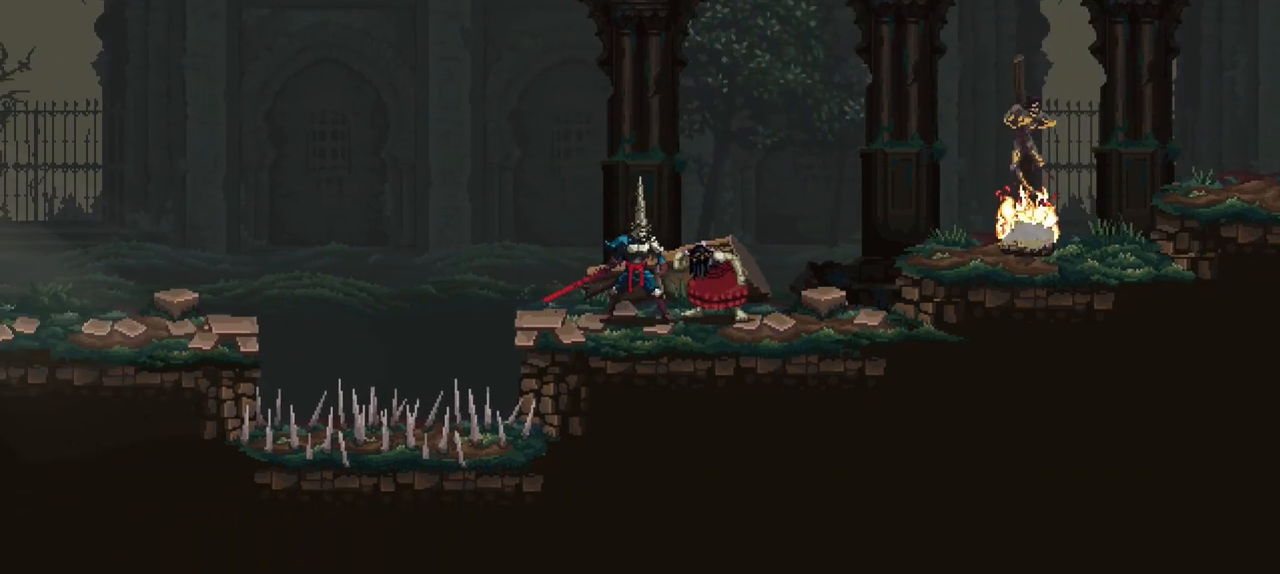
{"buttons": [], "left_stick": "up", "right_stick": "center", "events": [[50, "left_stick", "up"], [117, "R1", "down"], [183, "R1", "up"], [283, "R1", "down"], [350, "R1", "up"], [417, "R1", "down"], [483, "R1", "up"]]}
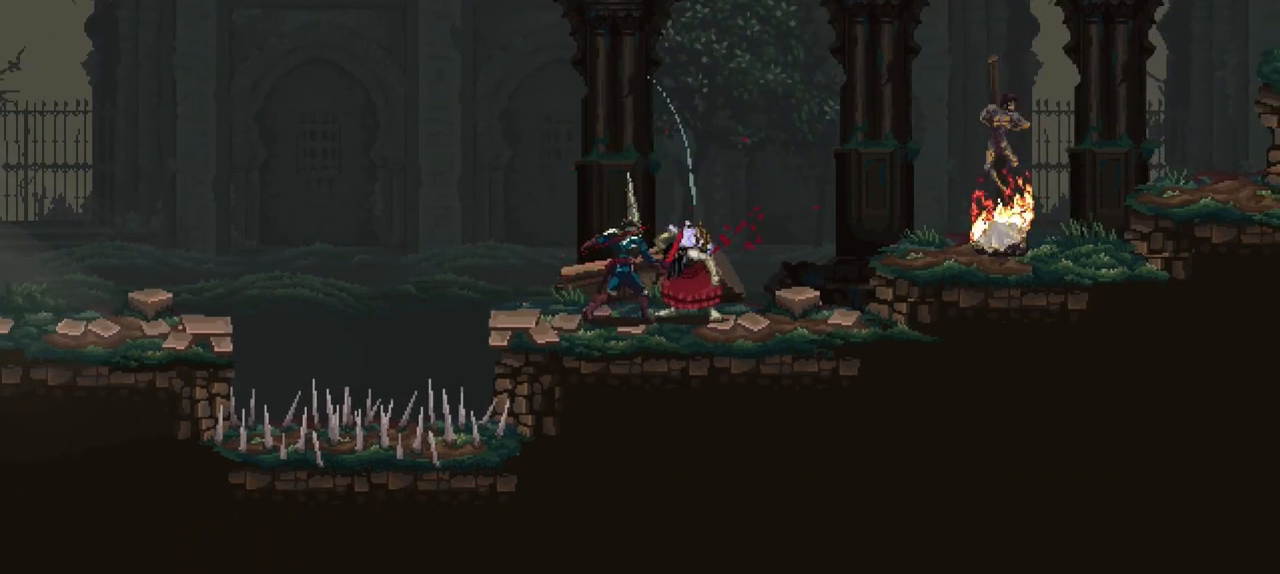
{"buttons": ["R1"], "left_stick": "up", "right_stick": "center", "events": [[50, "R1", "down"], [117, "R1", "up"], [183, "R1", "down"], [250, "R1", "up"], [317, "R1", "down"], [383, "R1", "up"], [450, "R1", "down"]]}
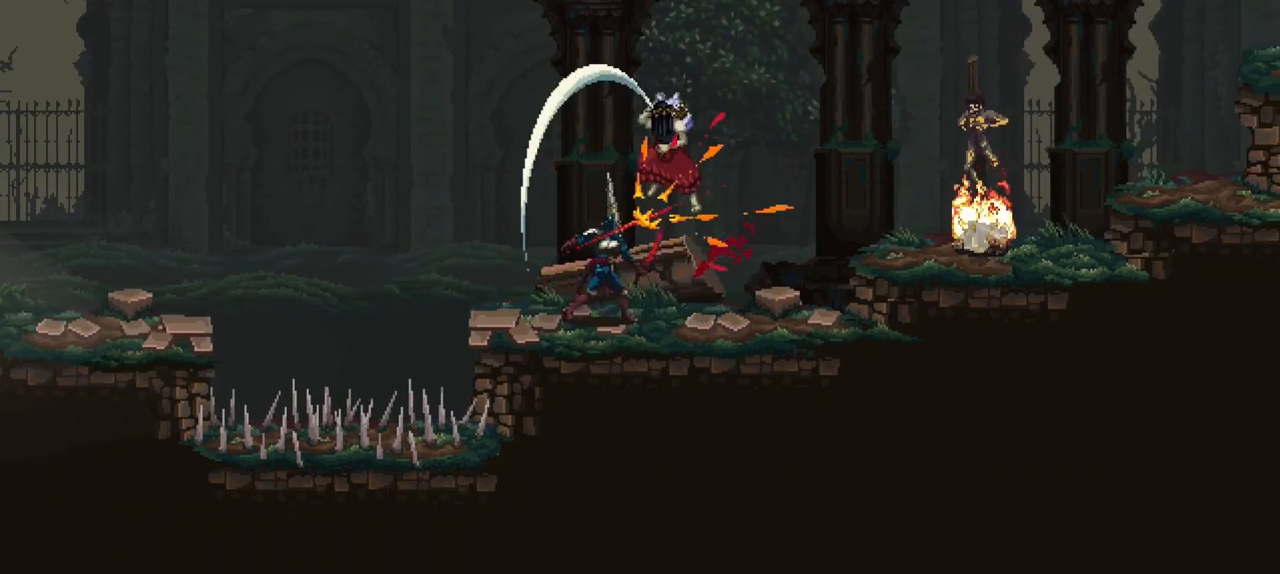
{"buttons": [], "left_stick": "up", "right_stick": "center", "events": [[17, "R1", "up"], [83, "R1", "down"], [150, "R1", "up"], [217, "R1", "down"], [283, "R1", "up"], [350, "R1", "down"], [450, "R1", "up"]]}
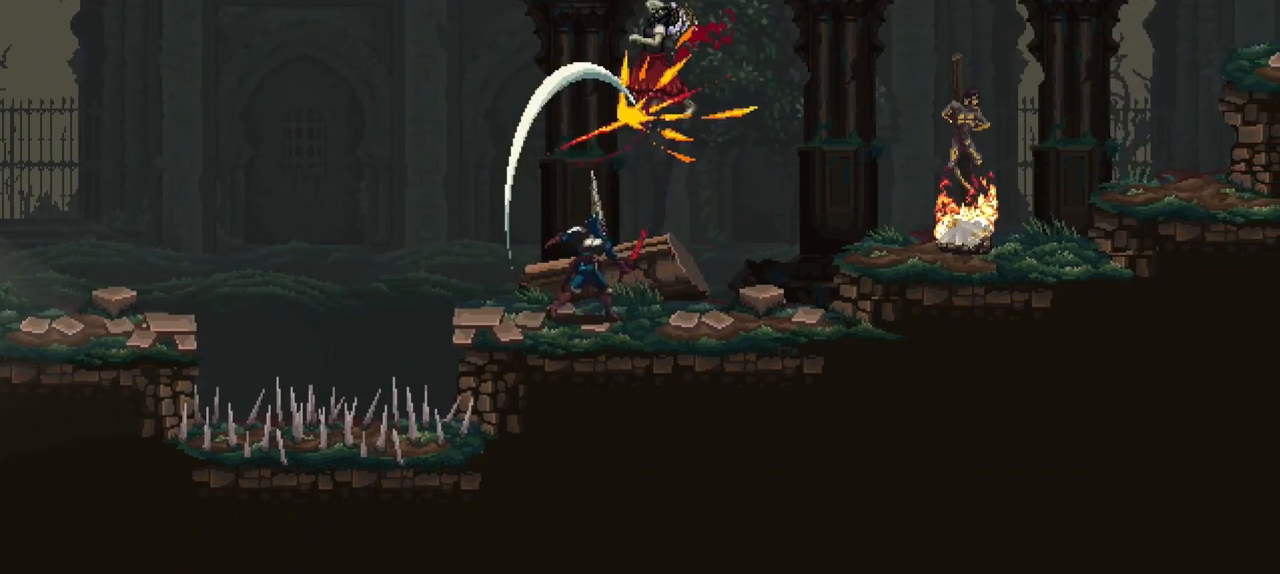
{"buttons": [], "left_stick": "up", "right_stick": "center", "events": [[17, "R1", "down"], [83, "R1", "up"], [183, "R1", "down"], [283, "R1", "up"], [350, "R1", "down"], [450, "R1", "up"]]}
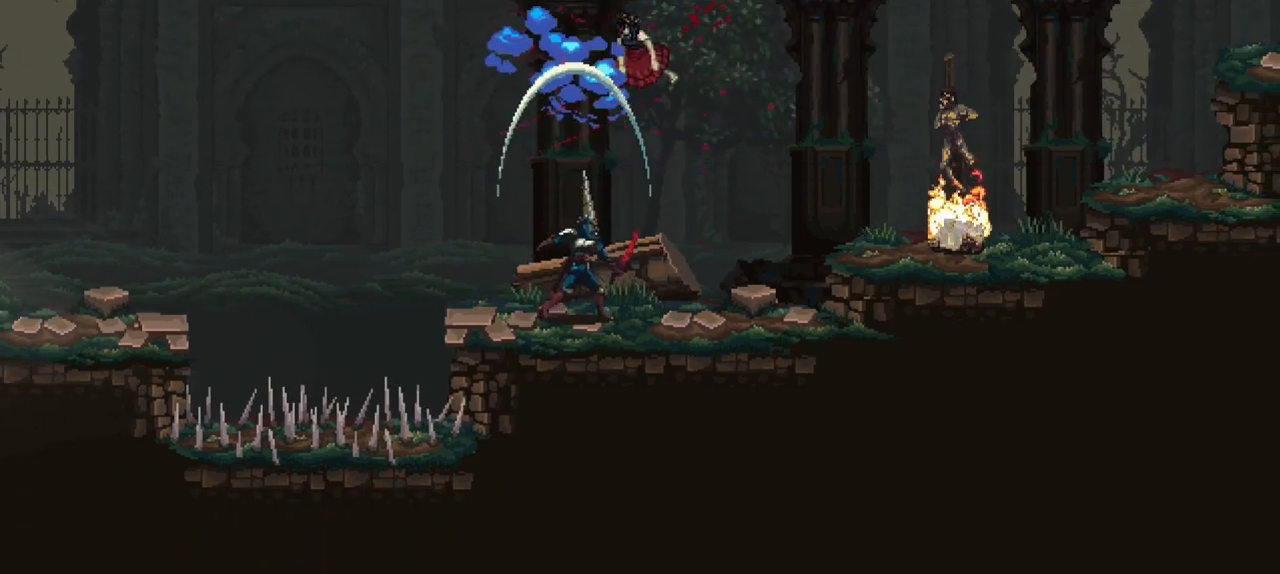
{"buttons": ["X"], "left_stick": "right", "right_stick": "center", "events": [[183, "left_stick", "center"], [317, "left_stick", "right"], [350, "X", "down"]]}
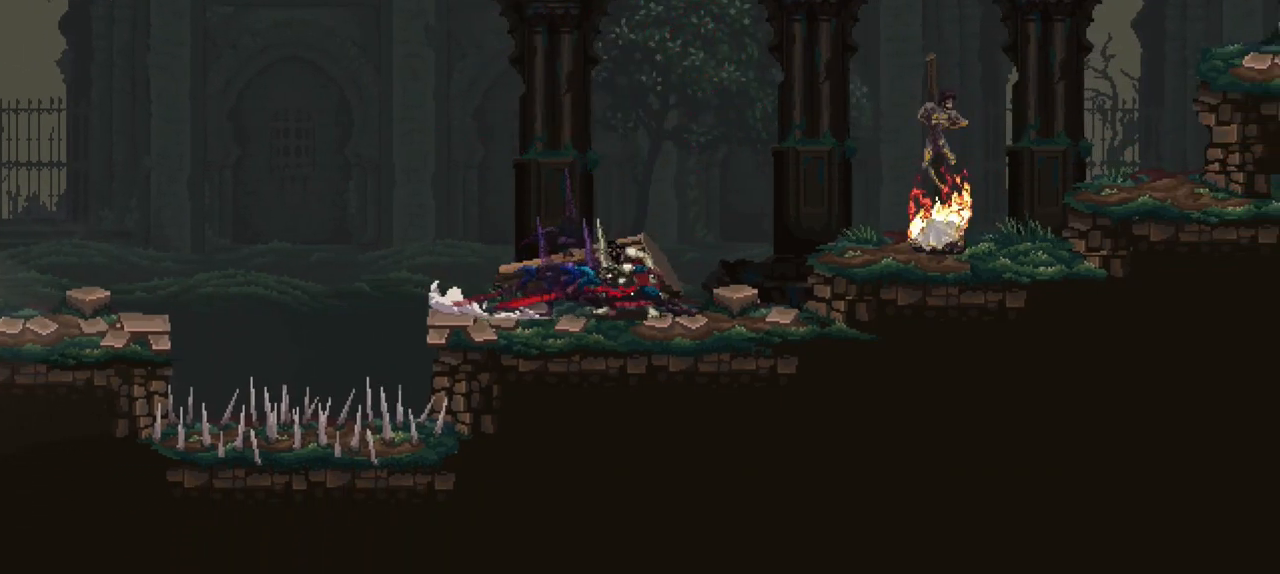
{"buttons": [], "left_stick": "right", "right_stick": "center", "events": [[50, "X", "up"], [150, "A", "down"], [217, "R1", "down"], [283, "A", "up"], [317, "R1", "up"]]}
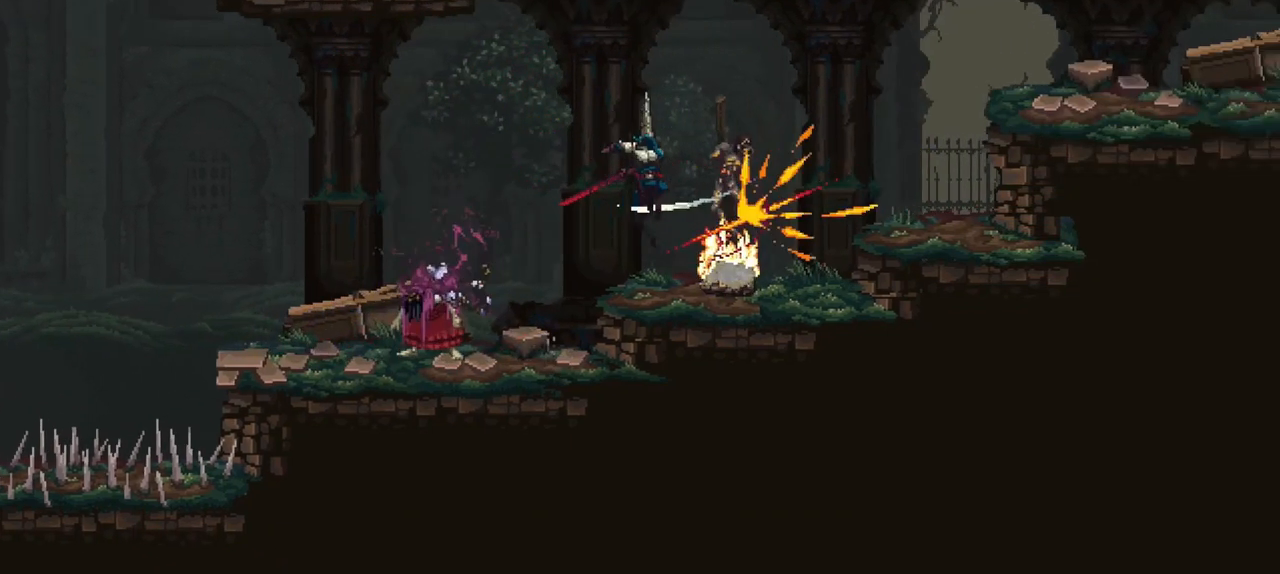
{"buttons": [], "left_stick": "right", "right_stick": "center", "events": [[383, "A", "down"], [450, "A", "up"]]}
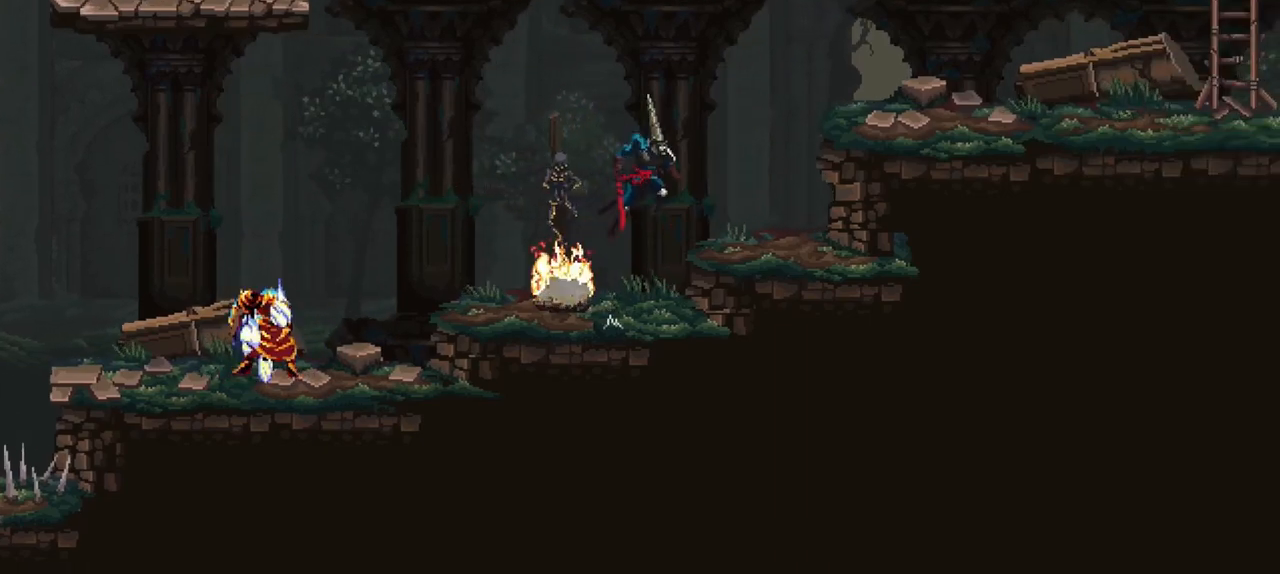
{"buttons": [], "left_stick": "center", "right_stick": "center", "events": [[317, "left_stick", "center"]]}
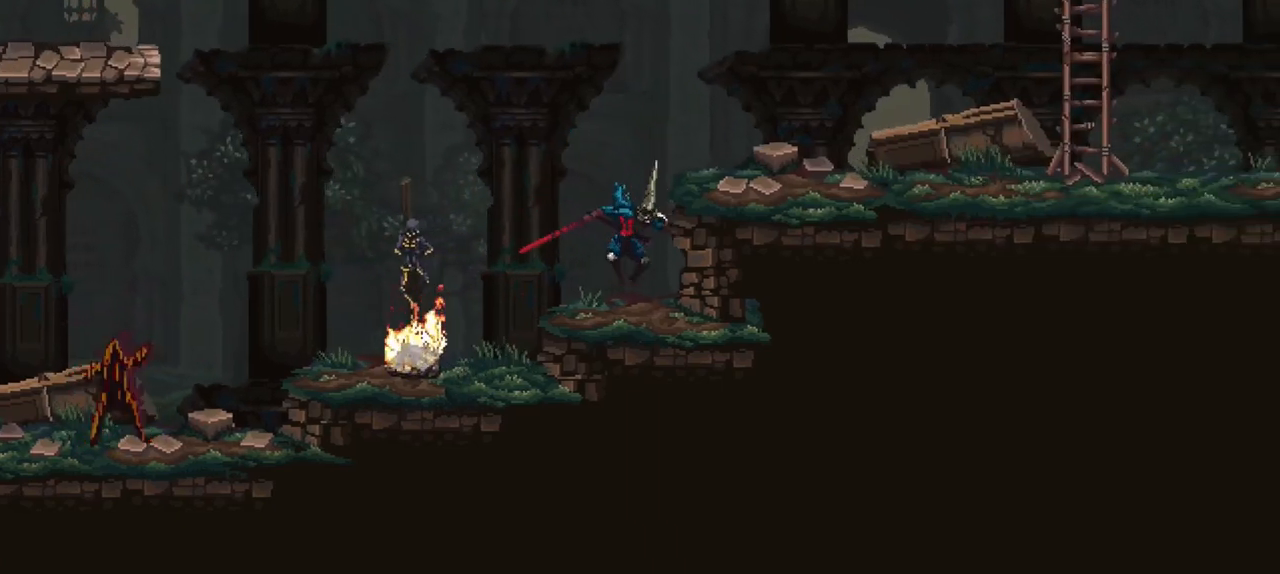
{"buttons": [], "left_stick": "right", "right_stick": "center", "events": [[50, "A", "down"], [50, "left_stick", "right"], [283, "A", "up"]]}
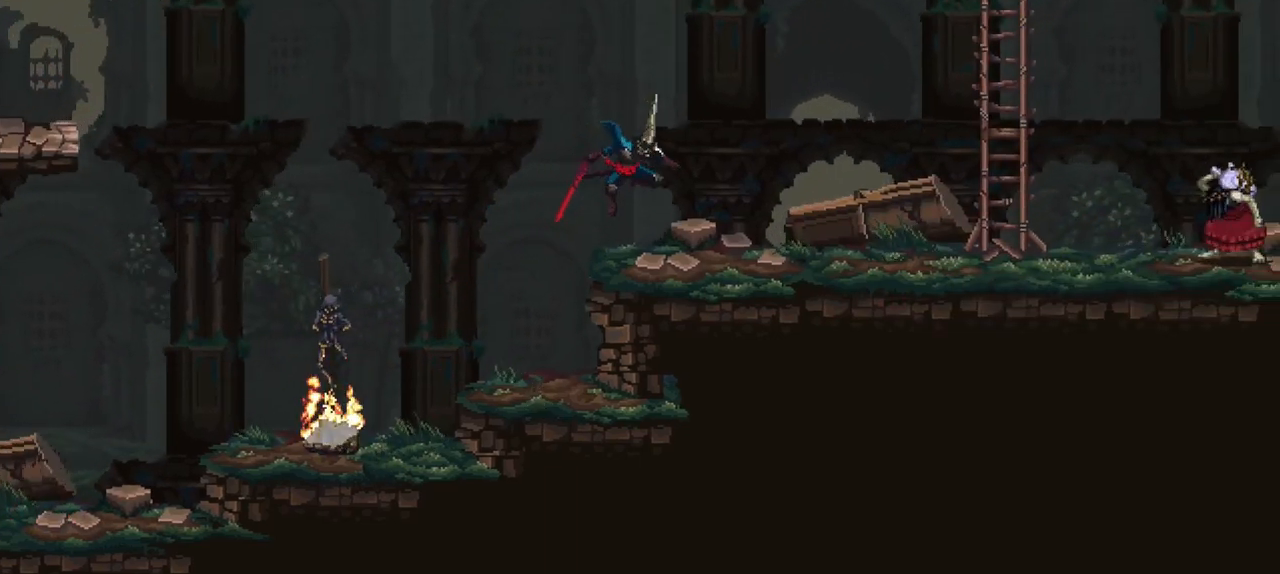
{"buttons": [], "left_stick": "right", "right_stick": "center", "events": []}
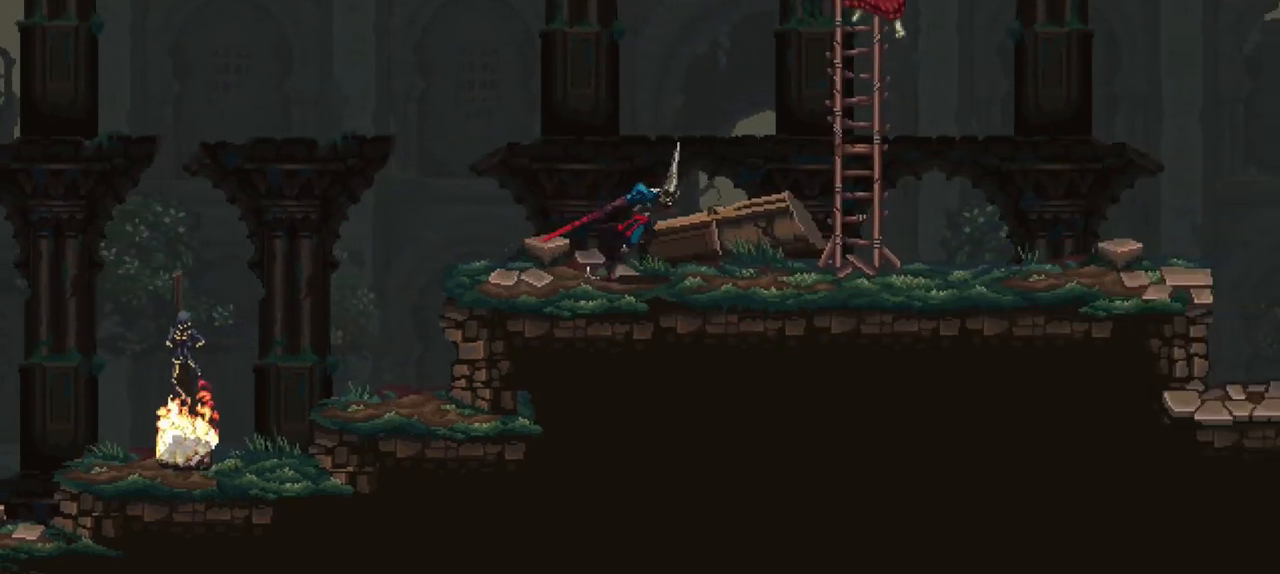
{"buttons": [], "left_stick": "center", "right_stick": "center", "events": [[467, "left_stick", "center"]]}
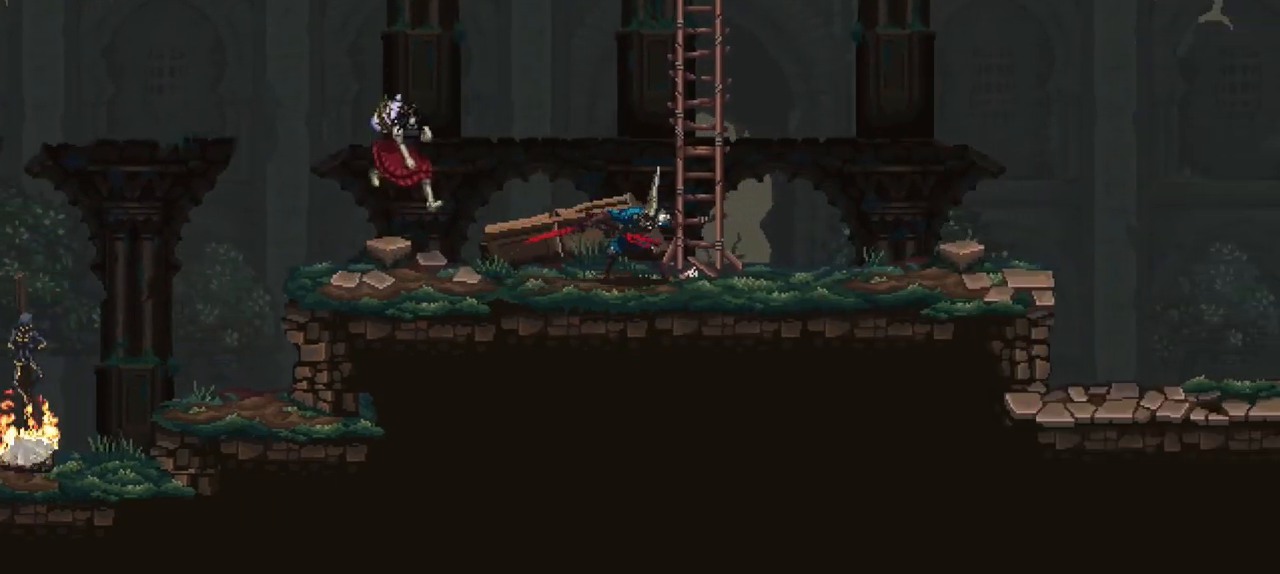
{"buttons": [], "left_stick": "up-left", "right_stick": "center", "events": [[17, "left_stick", "down-left"], [483, "left_stick", "up-left"]]}
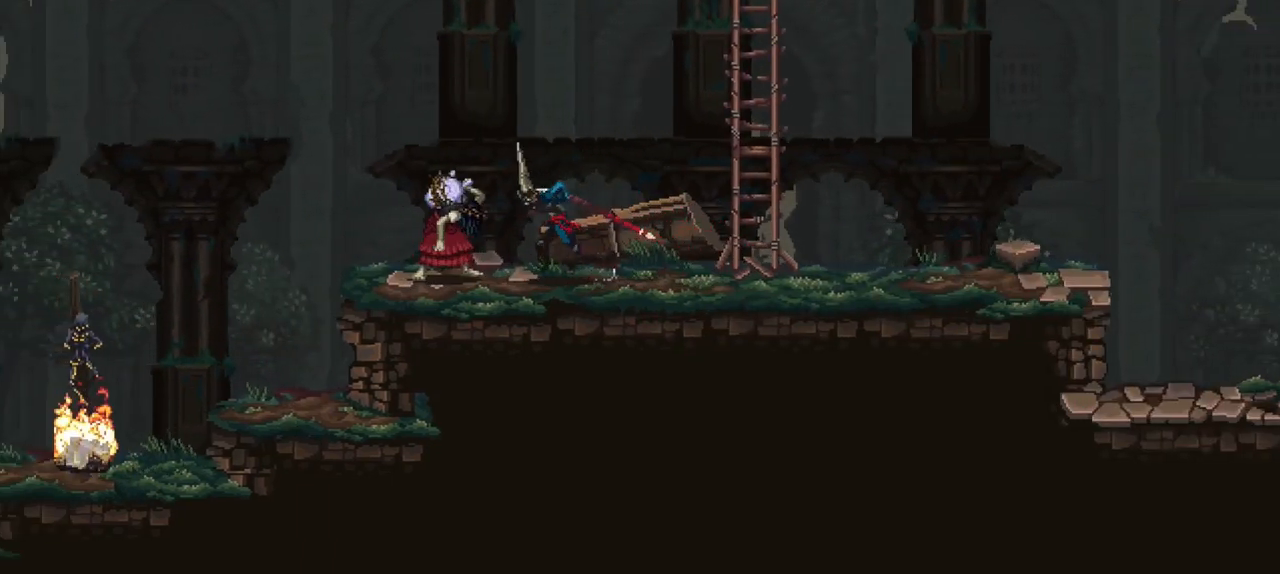
{"buttons": [], "left_stick": "up", "right_stick": "center", "events": [[17, "left_stick", "up"], [83, "R1", "down"], [150, "R1", "up"], [250, "R1", "down"], [317, "R1", "up"], [383, "R1", "down"], [450, "R1", "up"]]}
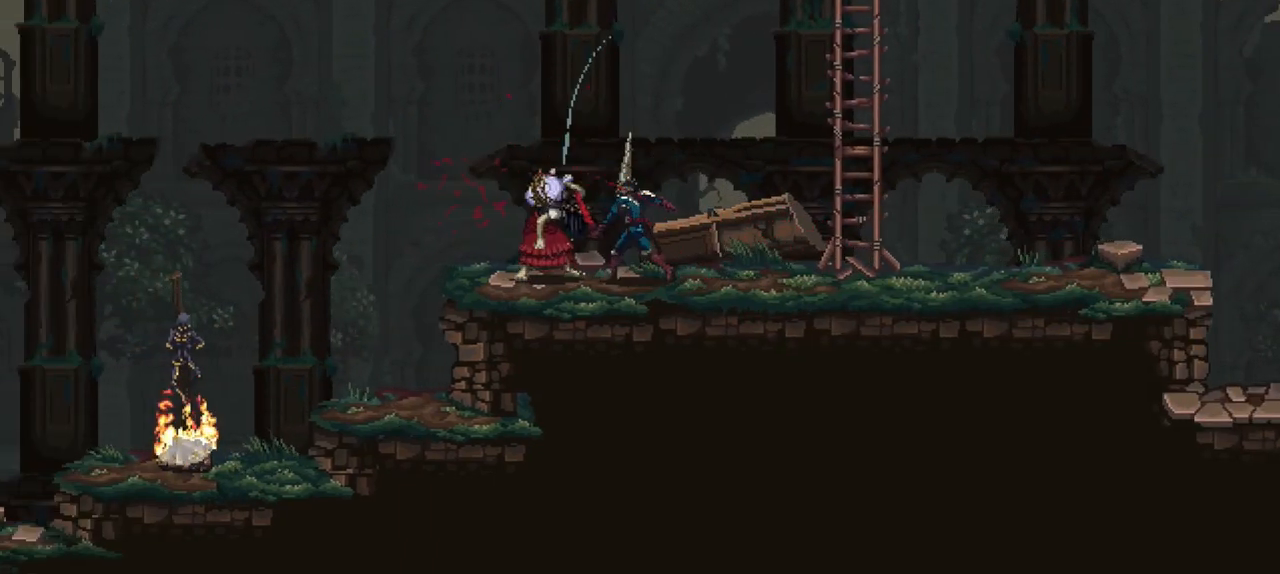
{"buttons": ["R1"], "left_stick": "up", "right_stick": "center", "events": [[17, "R1", "down"], [83, "R1", "up"], [150, "R1", "down"], [217, "R1", "up"], [283, "R1", "down"], [383, "R1", "up"], [417, "R1", "down"]]}
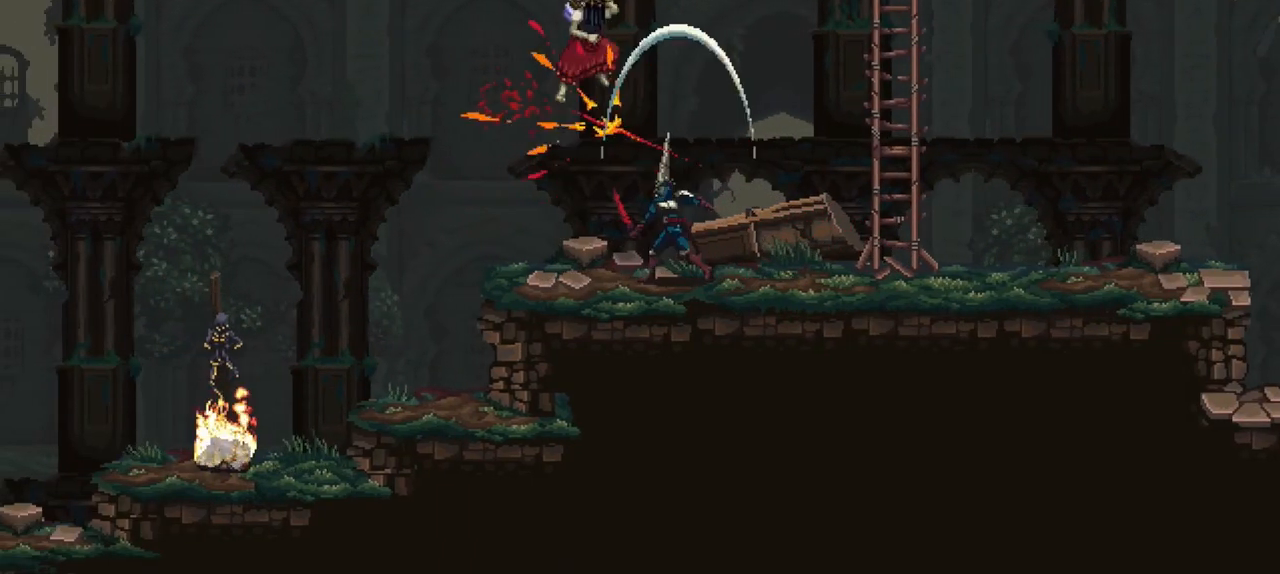
{"buttons": [], "left_stick": "up", "right_stick": "center", "events": [[17, "R1", "up"], [83, "R1", "down"], [183, "R1", "up"], [250, "R1", "down"], [317, "R1", "up"], [383, "R1", "down"], [483, "R1", "up"]]}